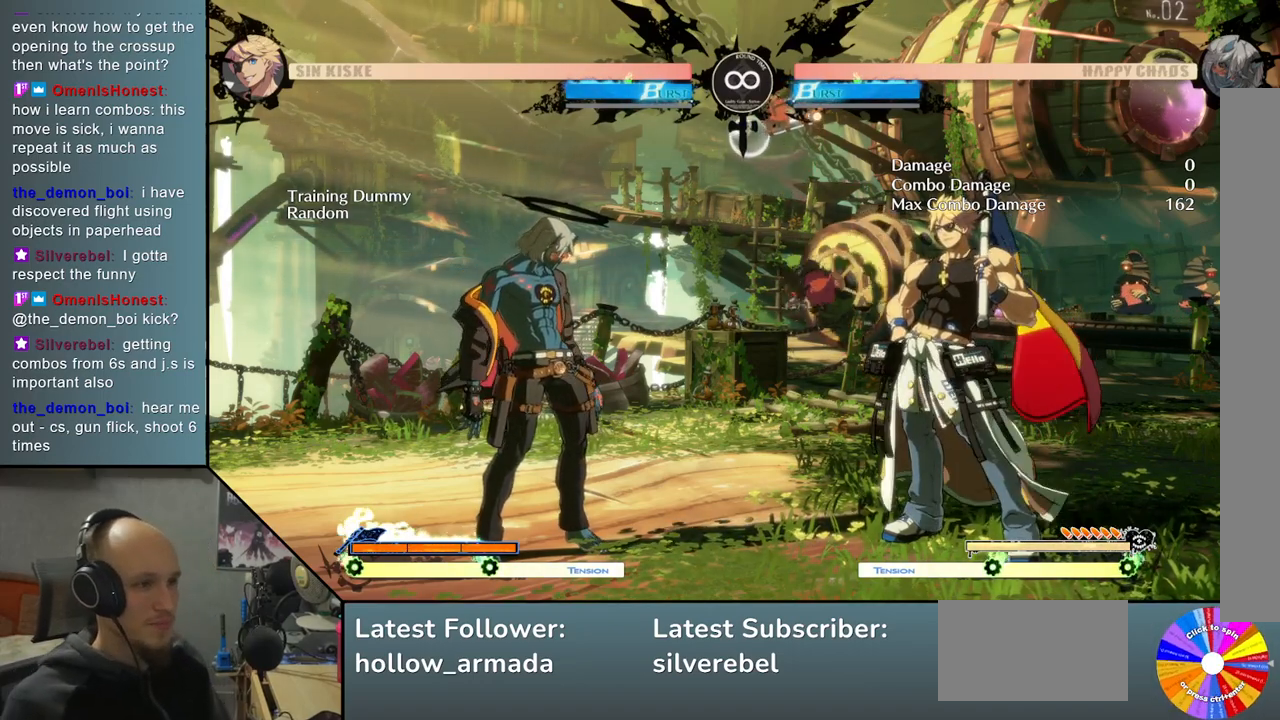
Gameplay with a controller (arcade stick); each line is a JSON object with the inputs held at the frame after it. "events" lists button and stick changes between this image and that frame as [ms after this image, input, new state], when the widget could be followed in between. Not read: L3 R3 other_buttons.
{"buttons": [], "left_stick": "center", "events": [[267, "left_stick", "right"], [333, "left_stick", "up"], [417, "left_stick", "center"]]}
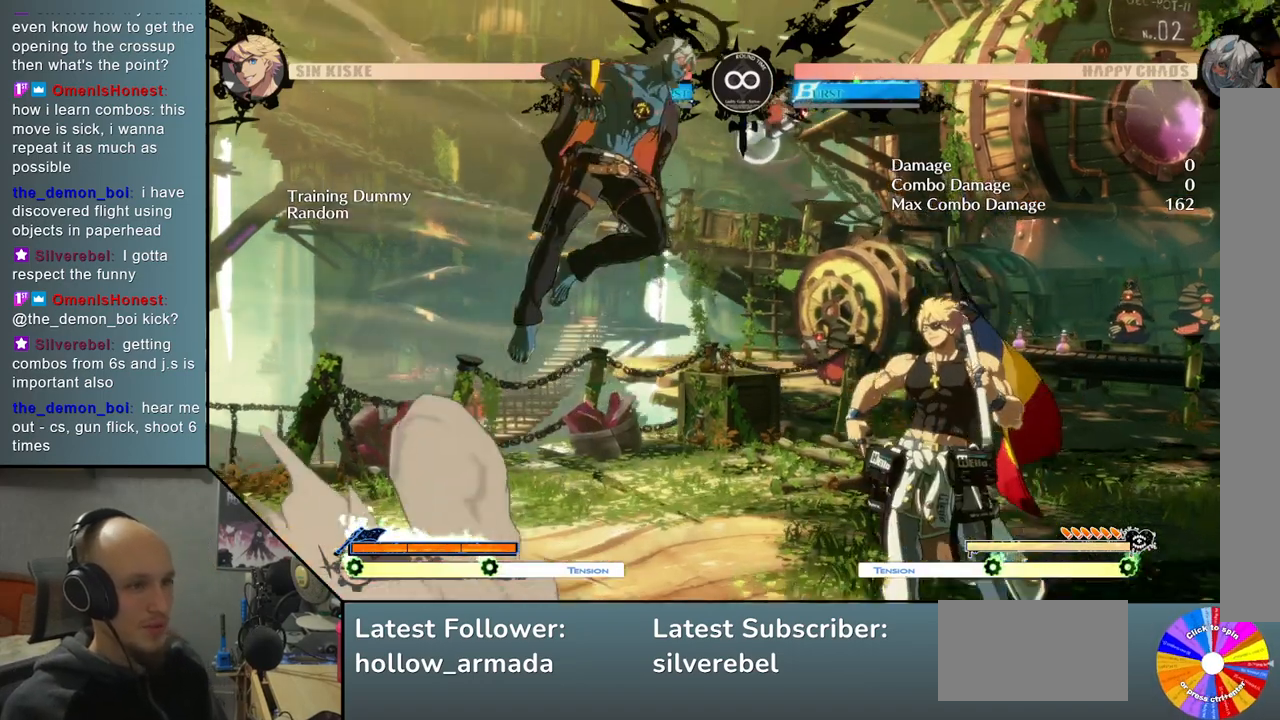
{"buttons": [], "left_stick": "down", "events": [[33, "left_stick", "down"], [200, "R2", "down"], [333, "R2", "up"]]}
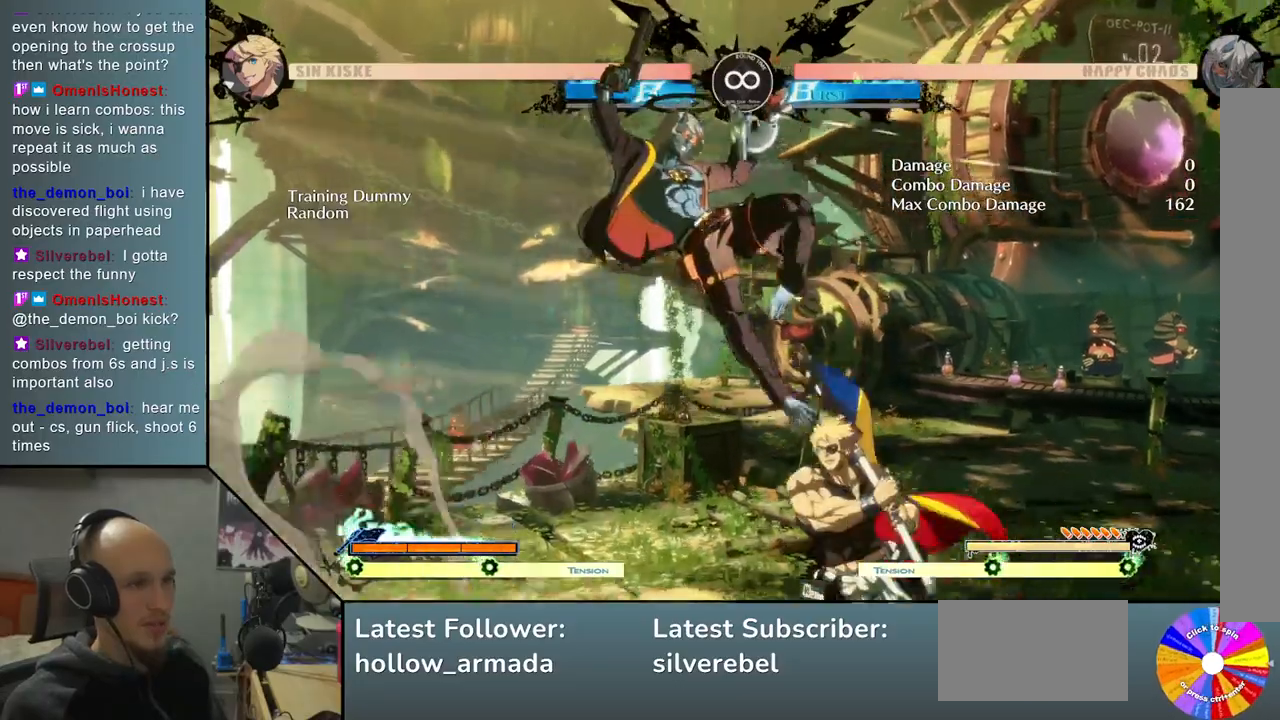
{"buttons": [], "left_stick": "up", "events": [[17, "left_stick", "center"], [417, "left_stick", "up"]]}
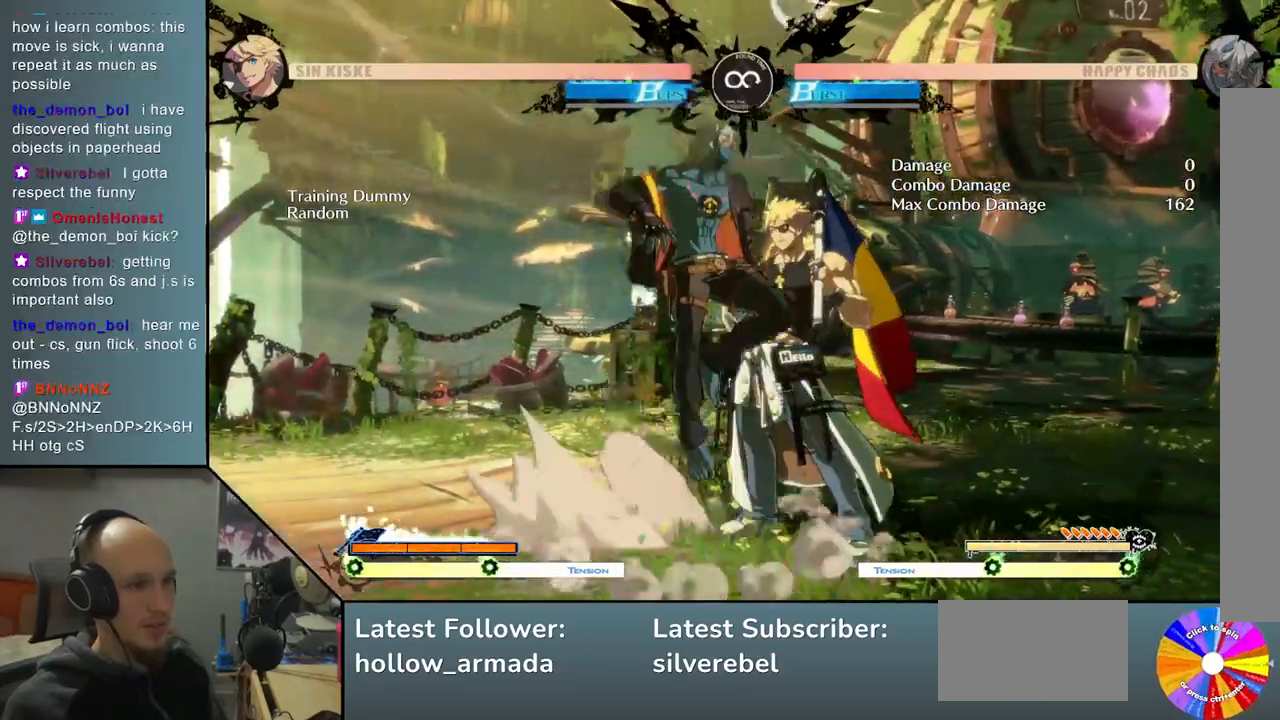
{"buttons": [], "left_stick": "center", "events": [[17, "left_stick", "center"], [50, "R2", "down"], [167, "R2", "up"]]}
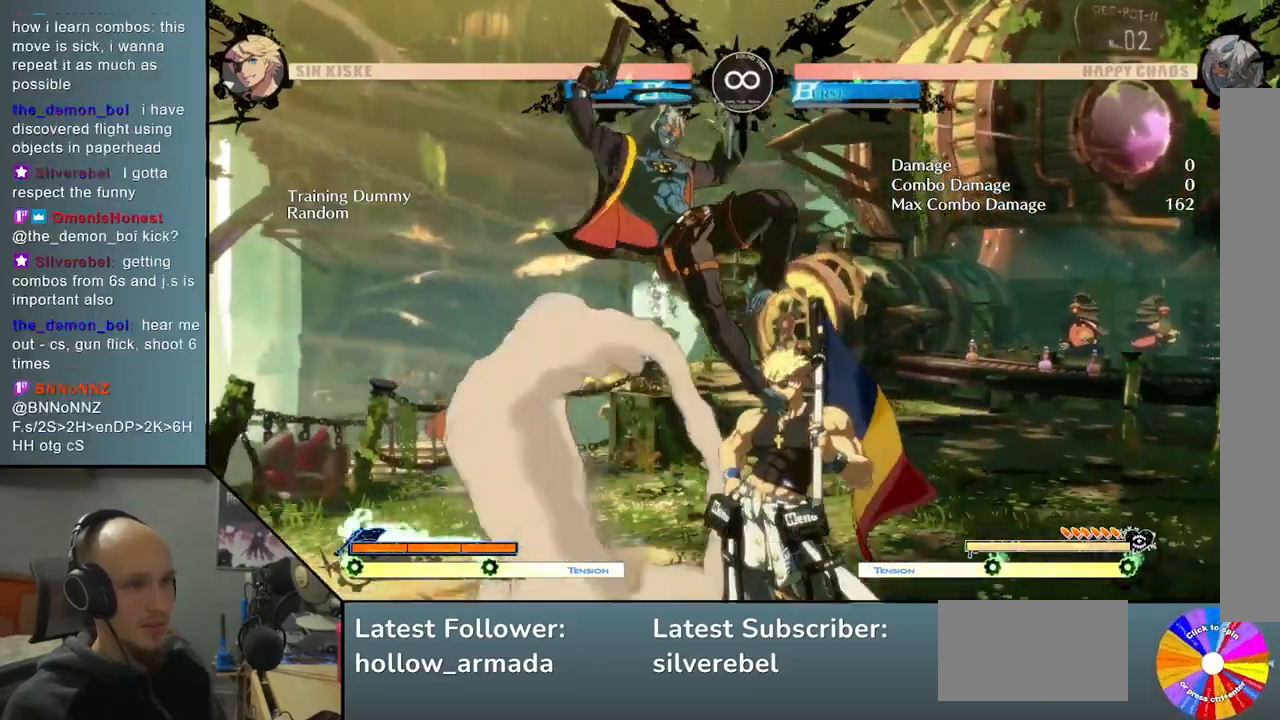
{"buttons": [], "left_stick": "center", "events": [[417, "left_stick", "up"], [500, "left_stick", "center"]]}
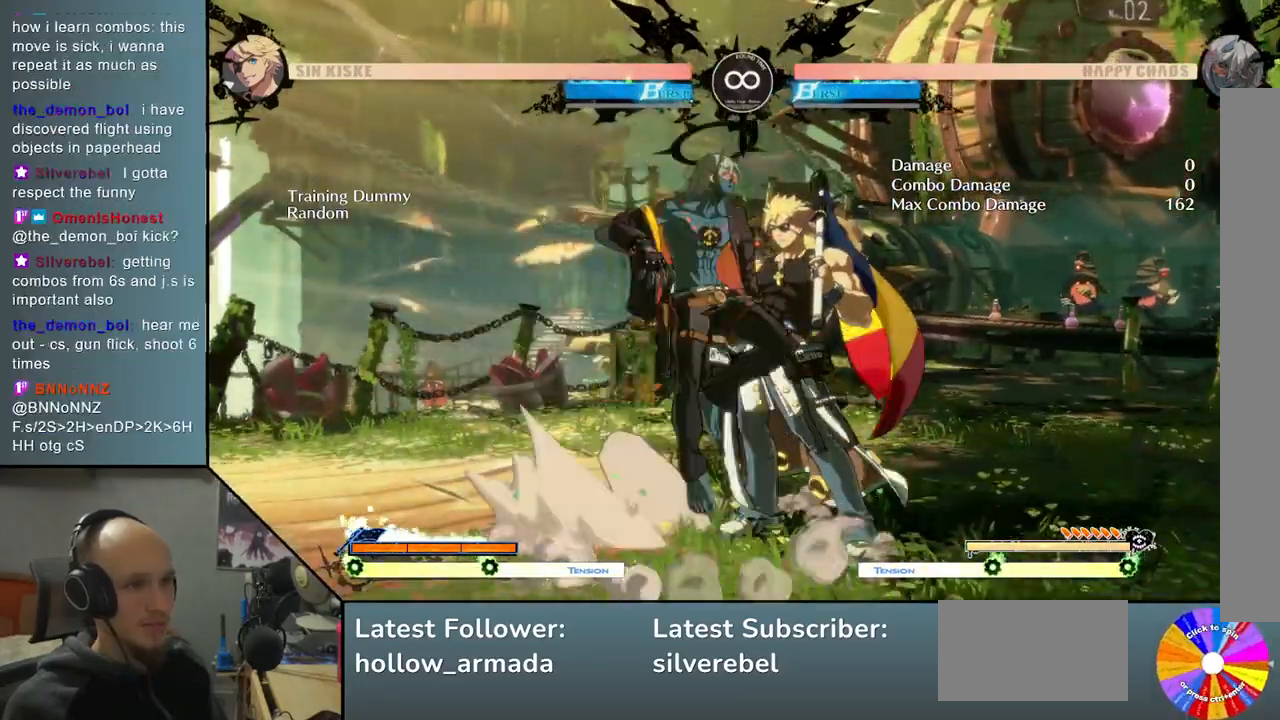
{"buttons": [], "left_stick": "center", "events": [[117, "R2", "down"], [217, "R2", "up"]]}
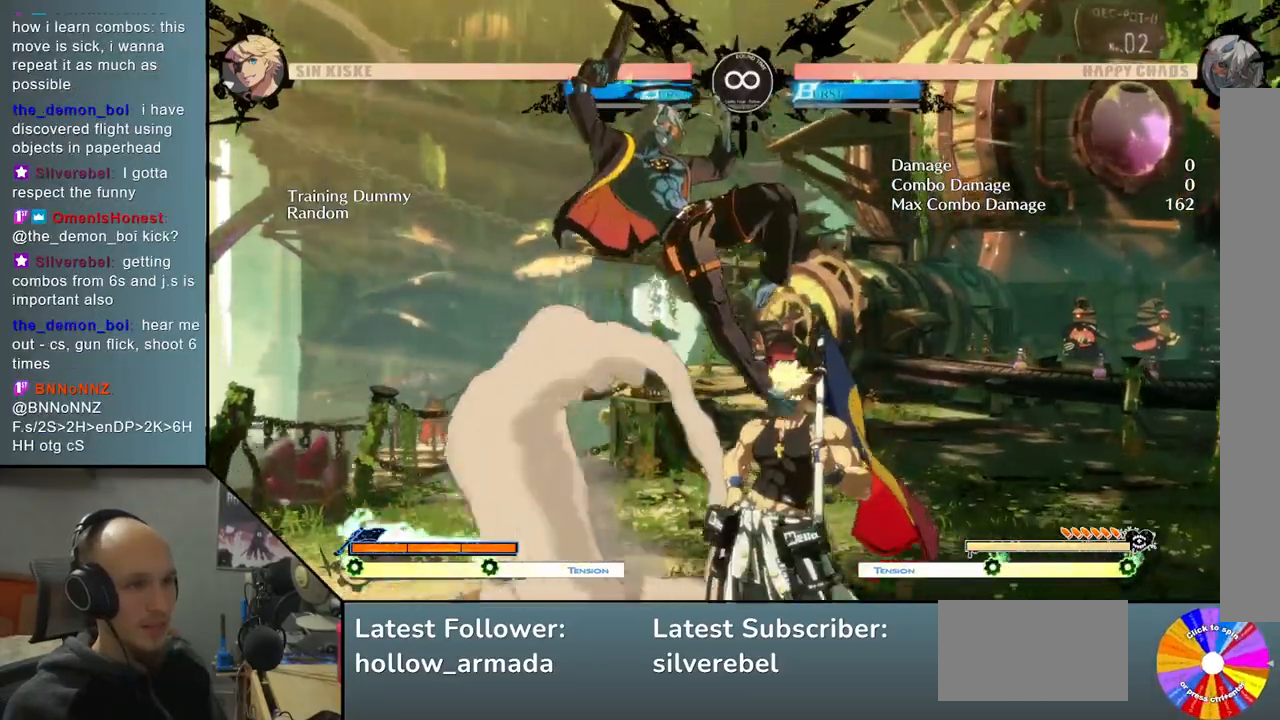
{"buttons": [], "left_stick": "center", "events": [[400, "left_stick", "up"], [483, "left_stick", "center"]]}
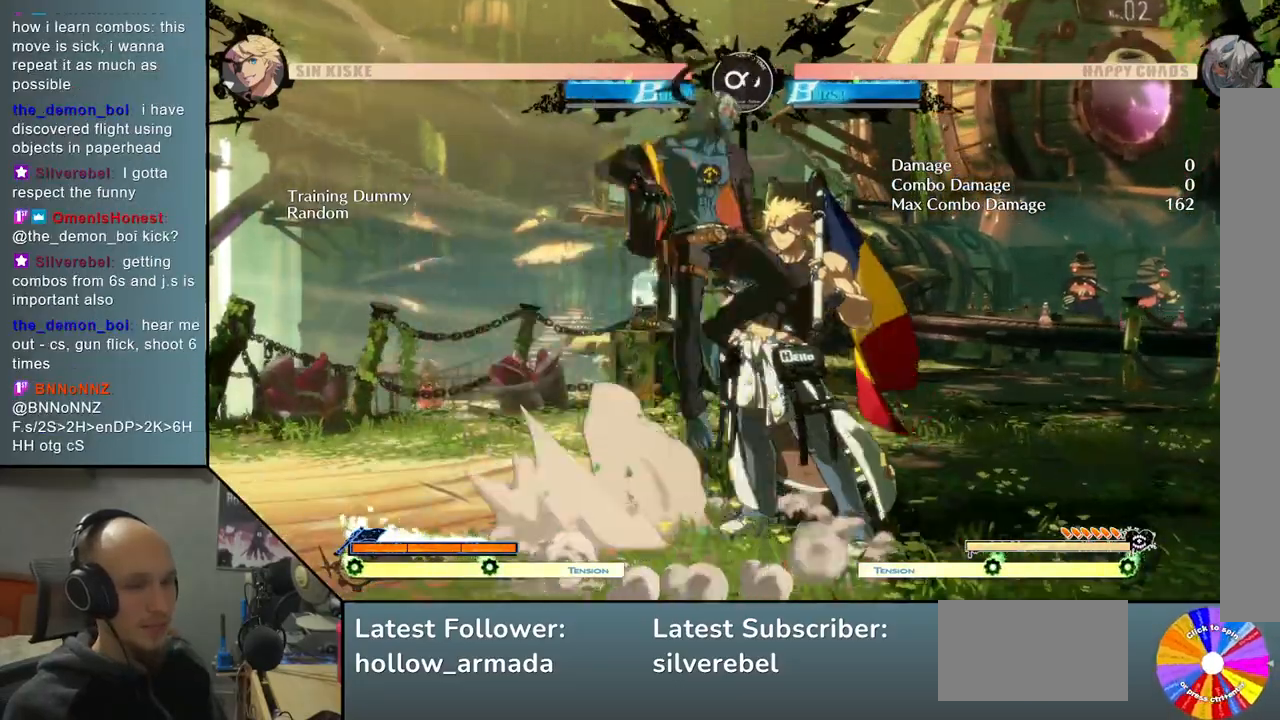
{"buttons": [], "left_stick": "center", "events": [[350, "R2", "down"], [500, "R2", "up"]]}
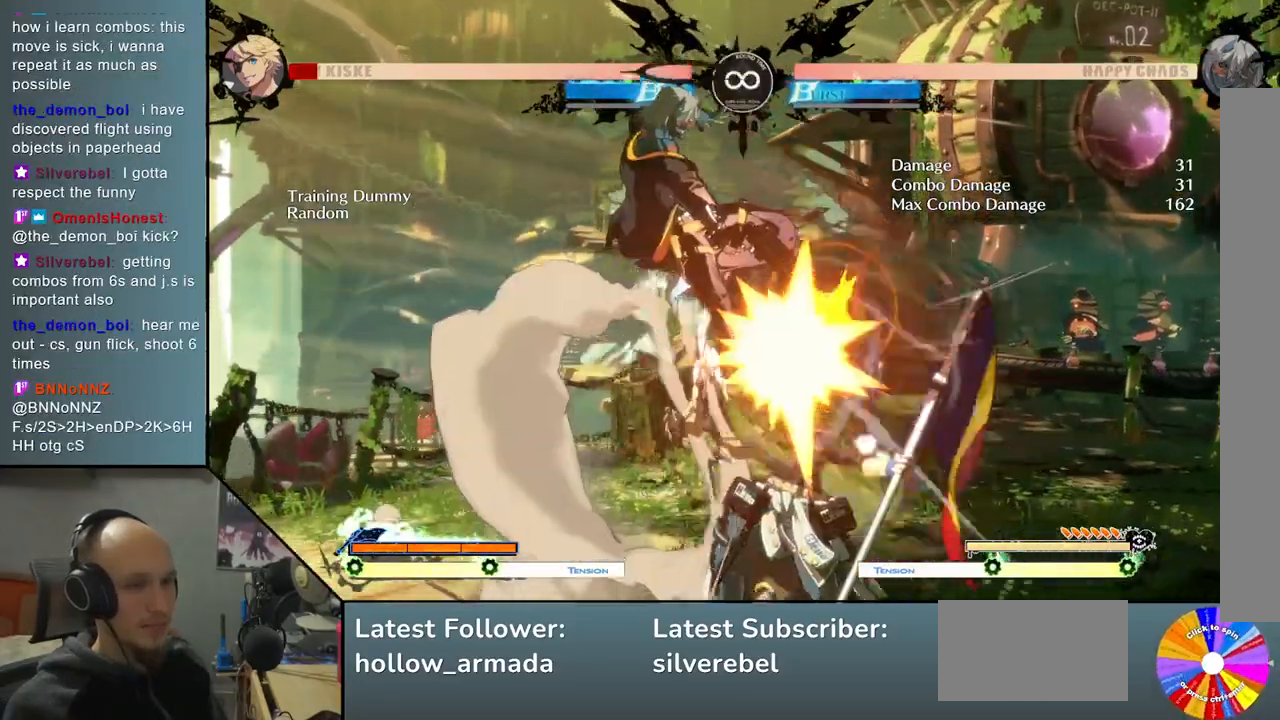
{"buttons": ["L2"], "left_stick": "right", "events": [[217, "left_stick", "down-left"], [367, "left_stick", "right"], [383, "L2", "down"]]}
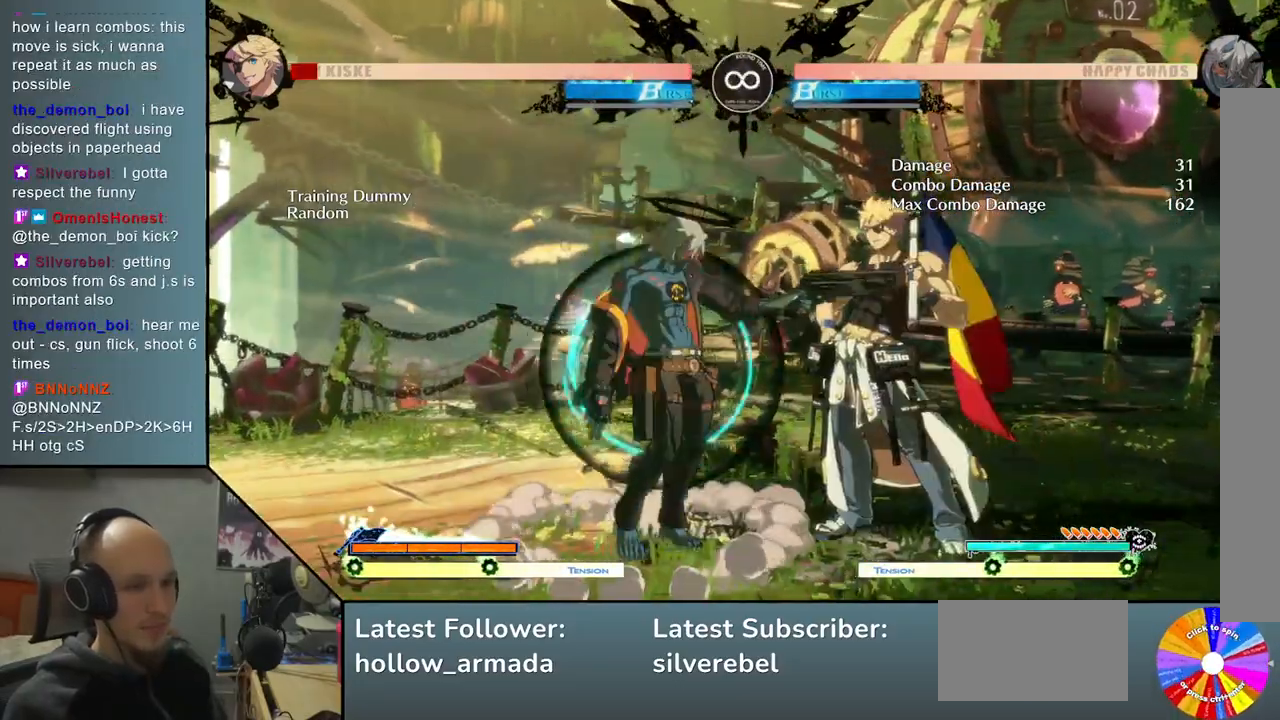
{"buttons": [], "left_stick": "center", "events": [[50, "left_stick", "center"], [67, "L2", "up"], [250, "left_stick", "down"], [350, "left_stick", "center"]]}
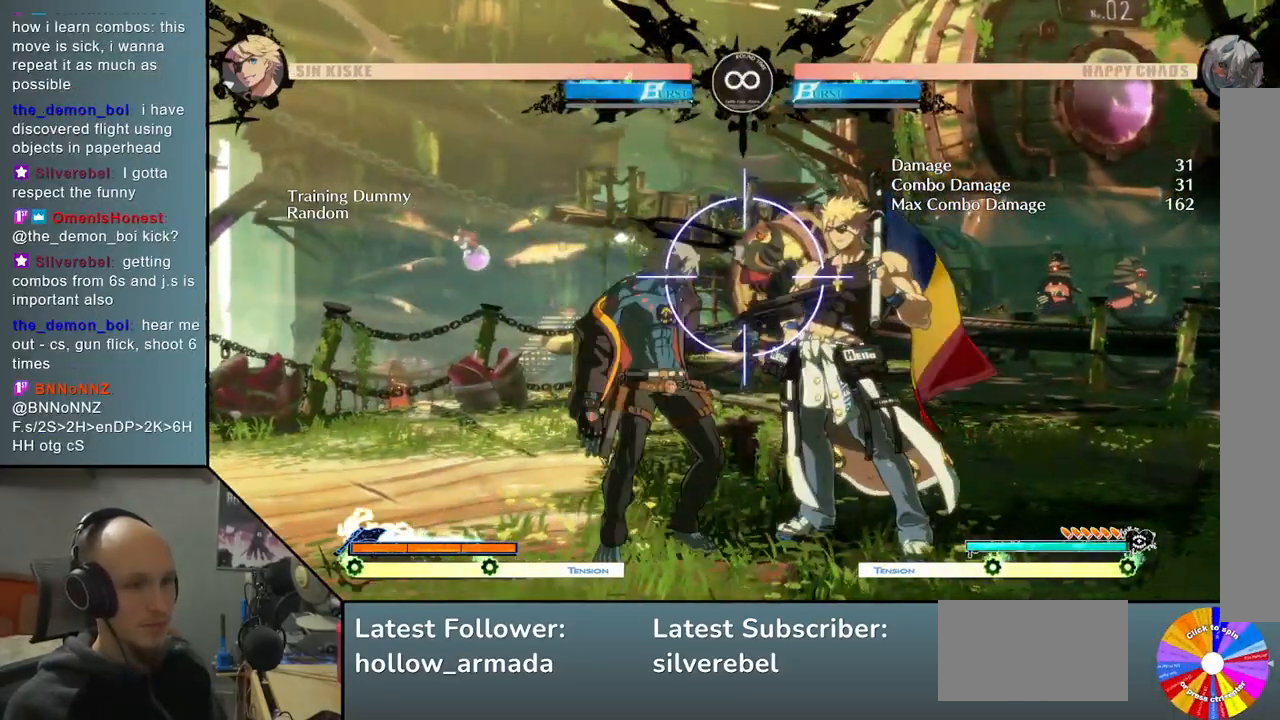
{"buttons": [], "left_stick": "up", "events": [[83, "SELECT", "down"], [217, "SELECT", "up"], [500, "left_stick", "up"]]}
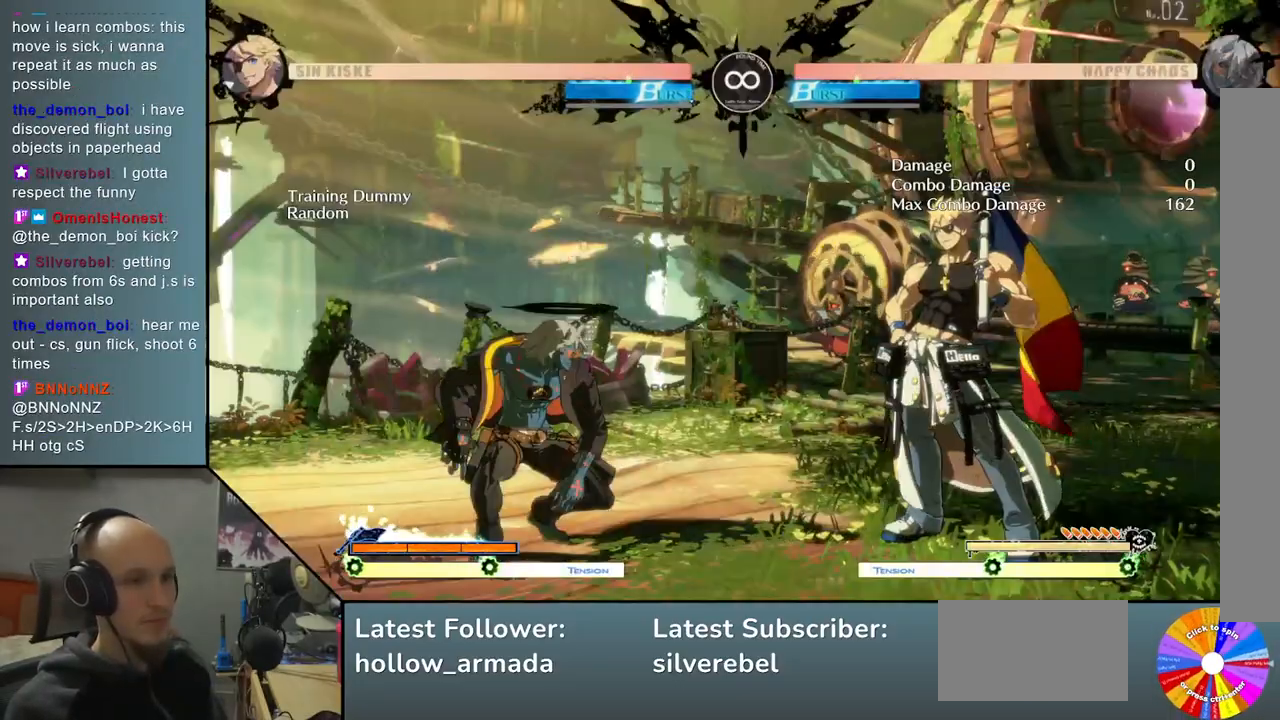
{"buttons": [], "left_stick": "center", "events": [[117, "left_stick", "center"]]}